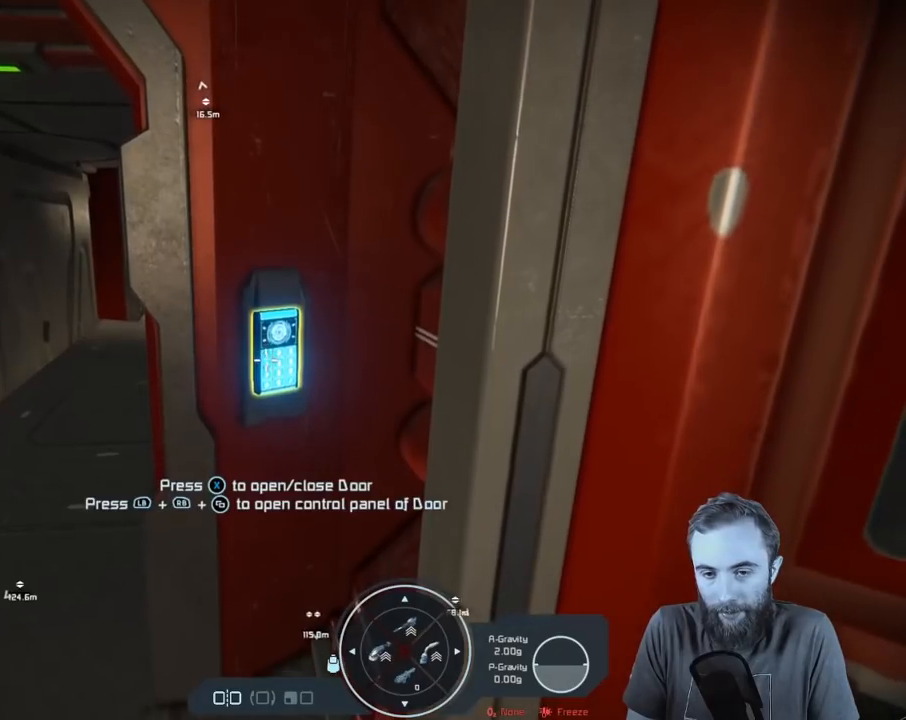
Gameplay with a controller (Xbox layout); each line is a JSON object with the inputs held at the frame after it. "events" lists button and stick changes between this image and that frame as [ms after this image, input, new state], when the widget could be followed in between.
{"buttons": [], "left_stick": "center", "right_stick": "center", "events": []}
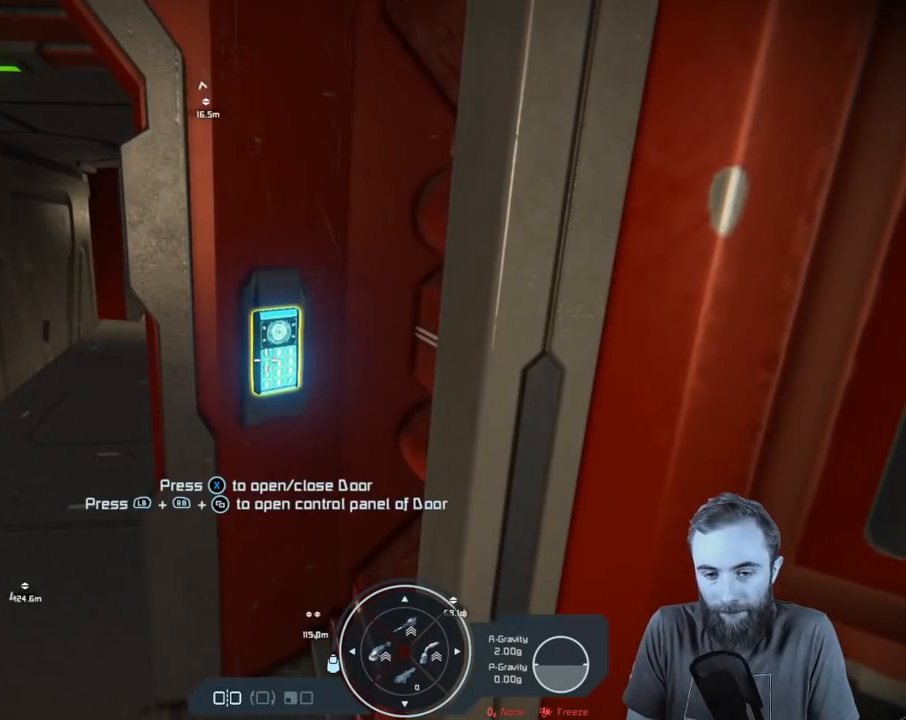
{"buttons": [], "left_stick": "center", "right_stick": "center", "events": []}
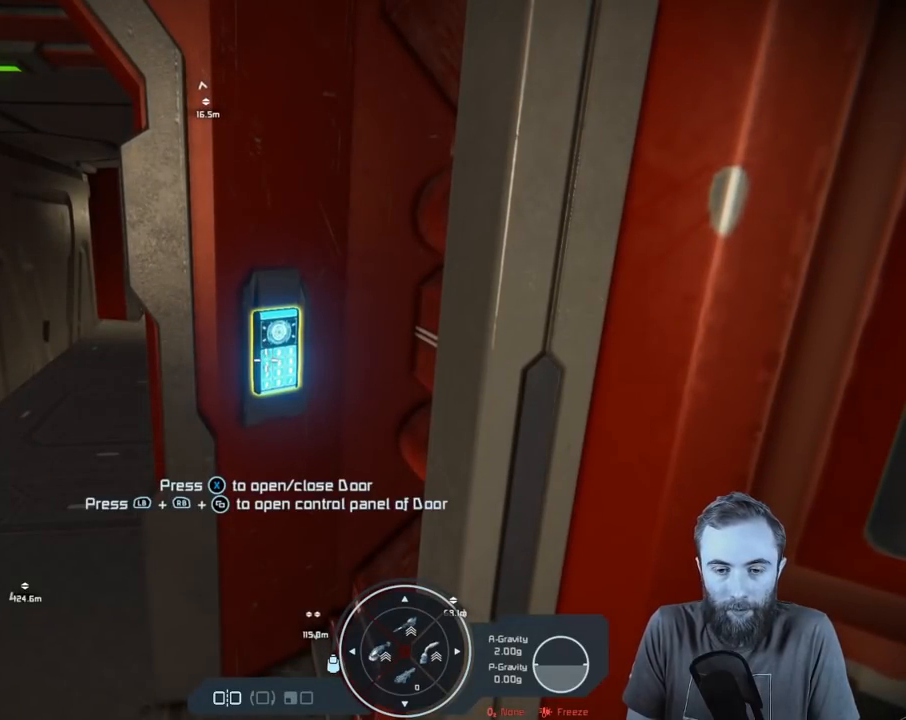
{"buttons": [], "left_stick": "center", "right_stick": "center", "events": []}
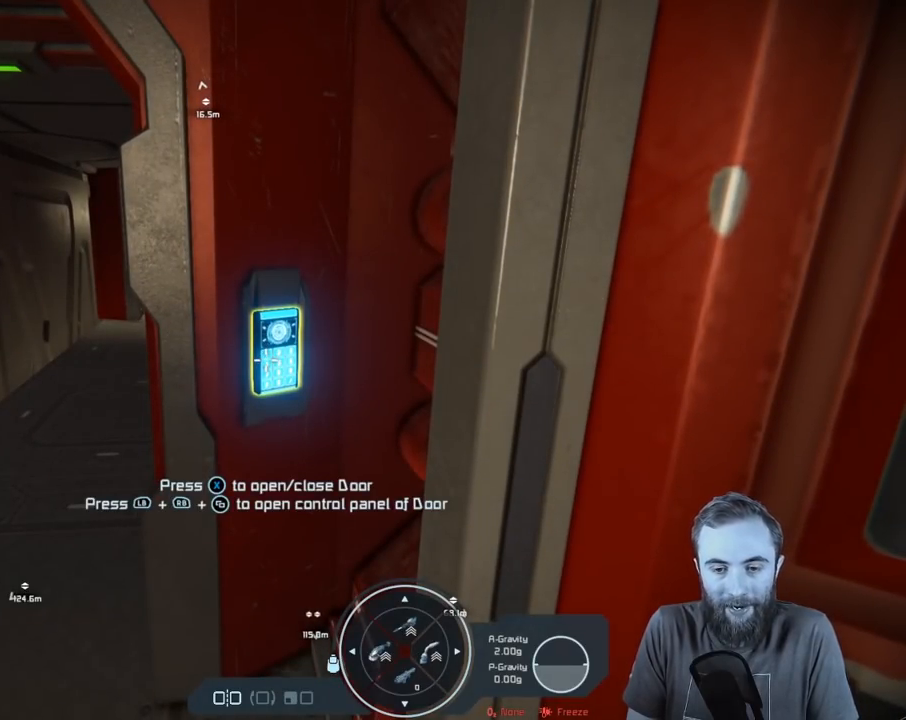
{"buttons": [], "left_stick": "center", "right_stick": "center", "events": []}
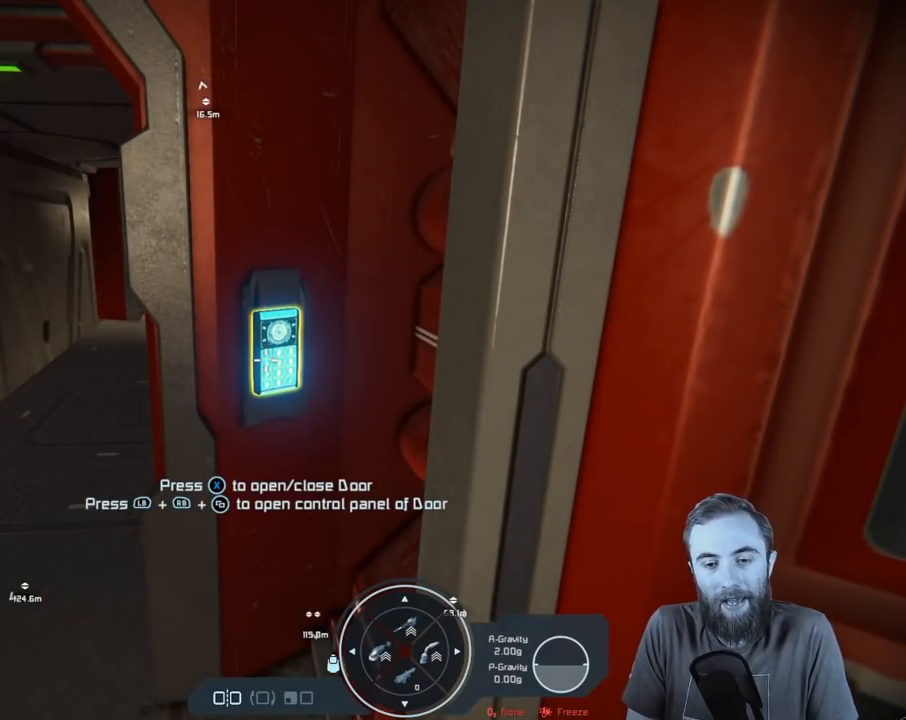
{"buttons": [], "left_stick": "center", "right_stick": "center", "events": []}
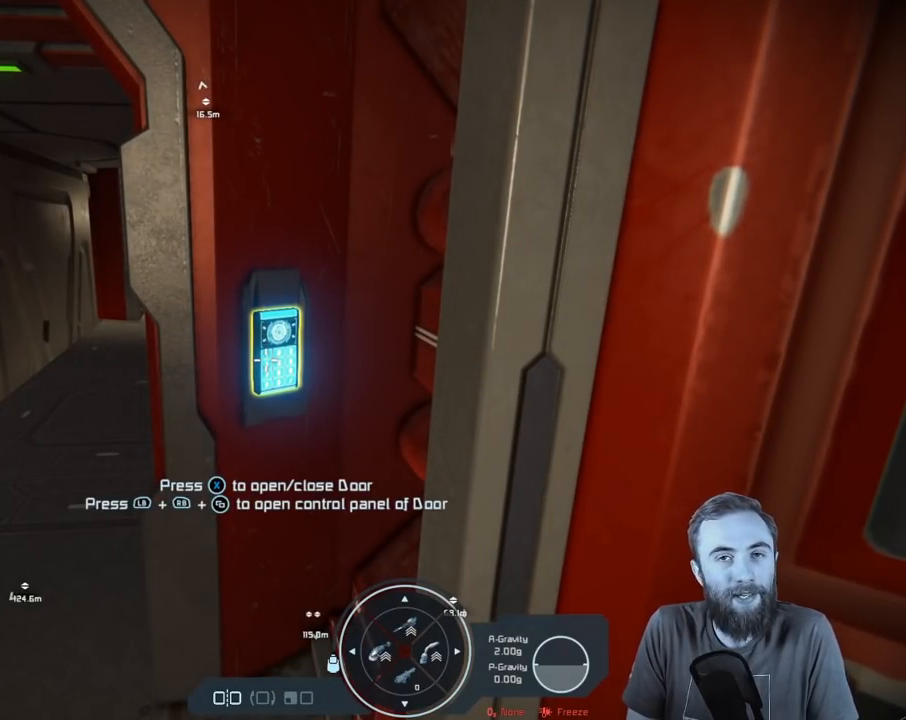
{"buttons": [], "left_stick": "center", "right_stick": "center", "events": []}
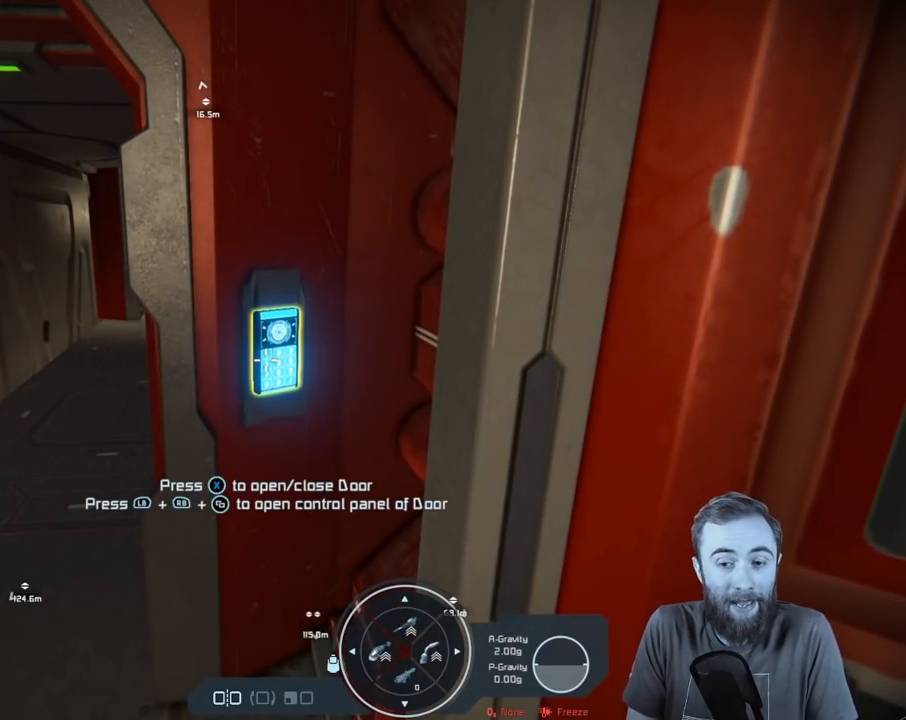
{"buttons": [], "left_stick": "center", "right_stick": "center", "events": []}
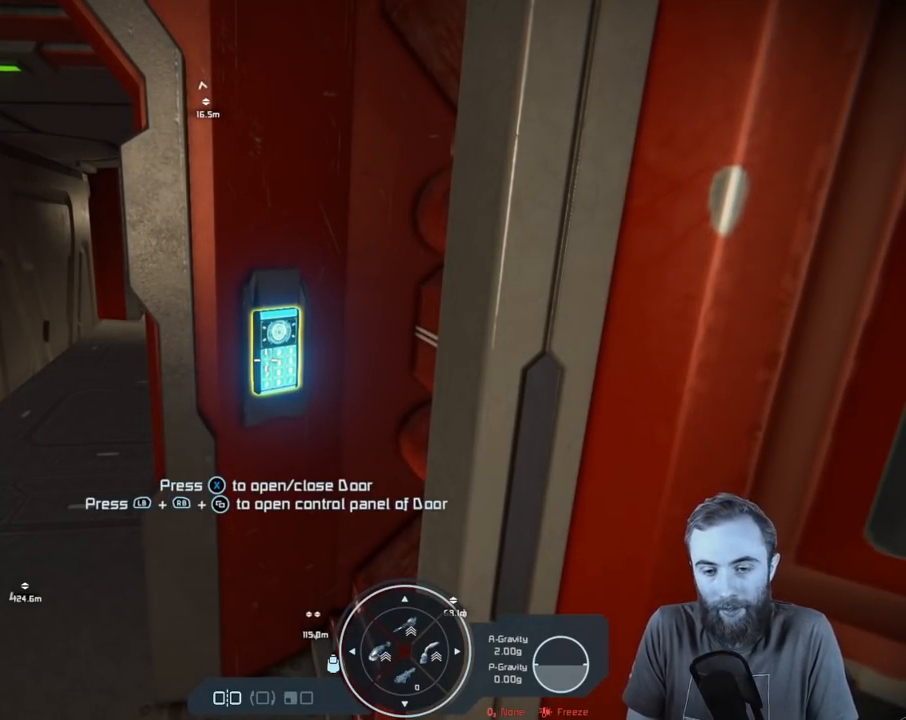
{"buttons": [], "left_stick": "center", "right_stick": "center", "events": []}
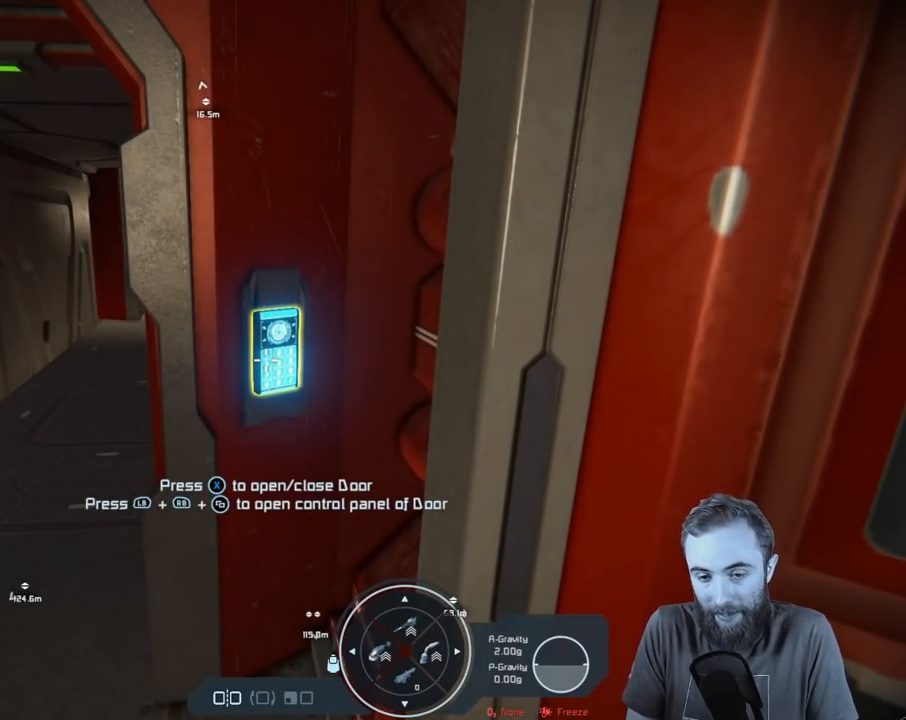
{"buttons": ["L1", "R1"], "left_stick": "center", "right_stick": "center", "events": [[267, "L1", "down"], [267, "R1", "down"]]}
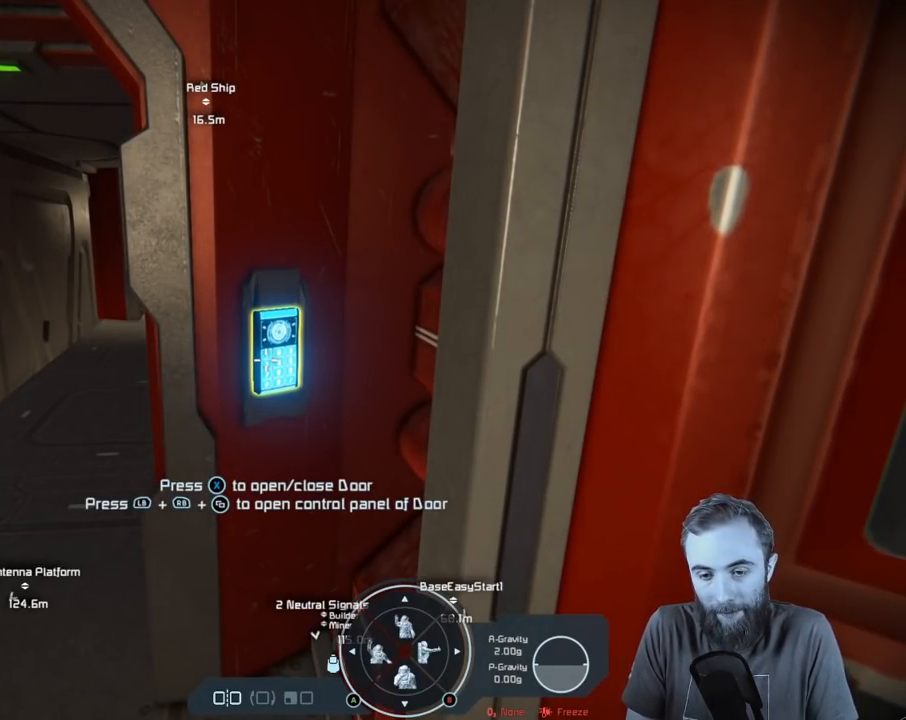
{"buttons": ["L1", "R1"], "left_stick": "center", "right_stick": "center", "events": []}
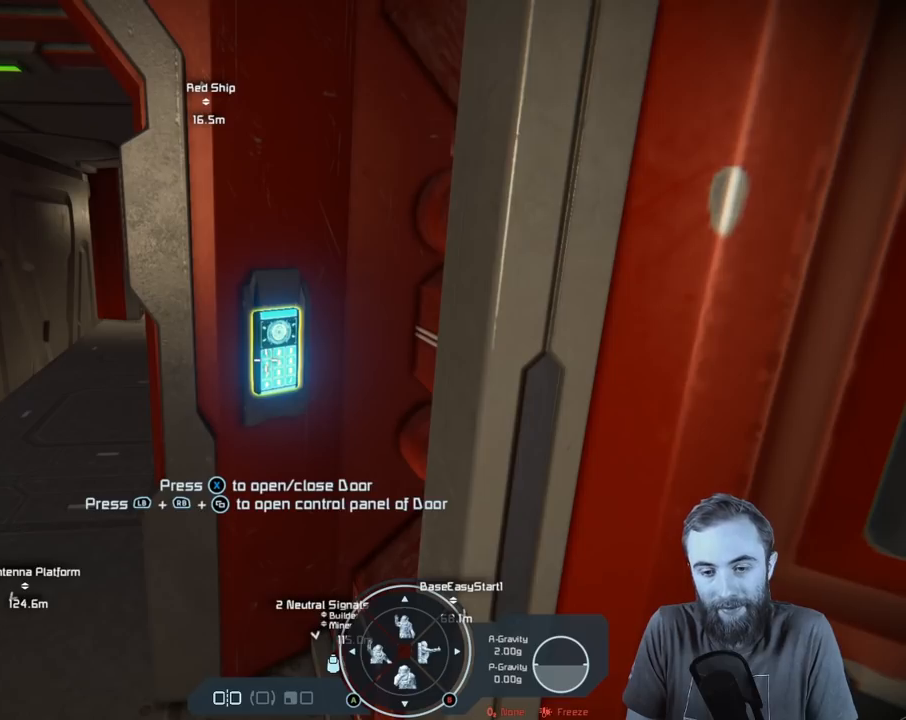
{"buttons": ["L1", "R1"], "left_stick": "center", "right_stick": "center", "events": []}
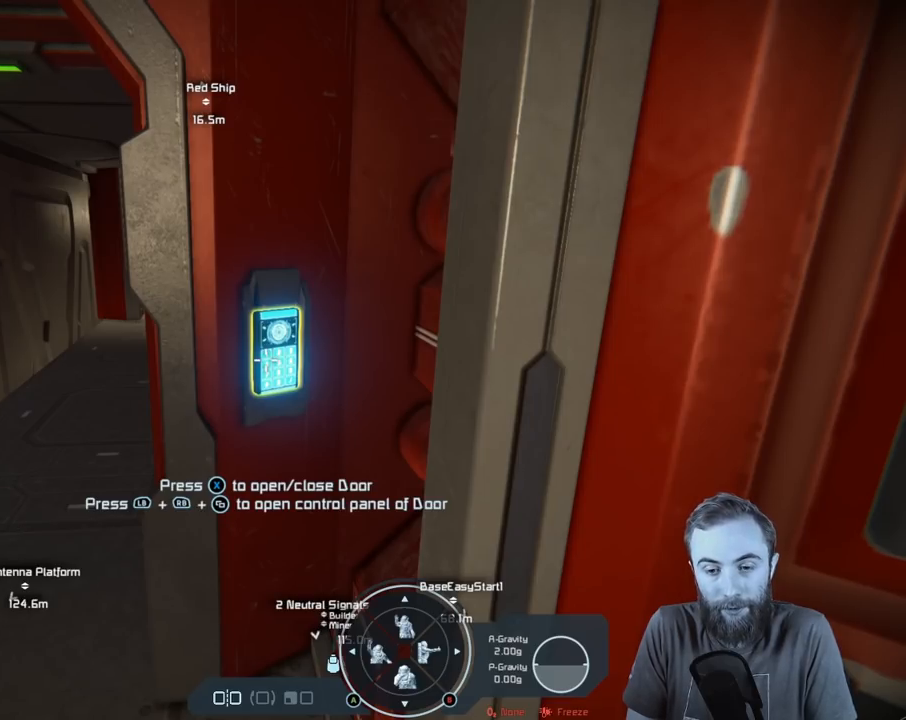
{"buttons": ["L1", "R1"], "left_stick": "center", "right_stick": "center", "events": []}
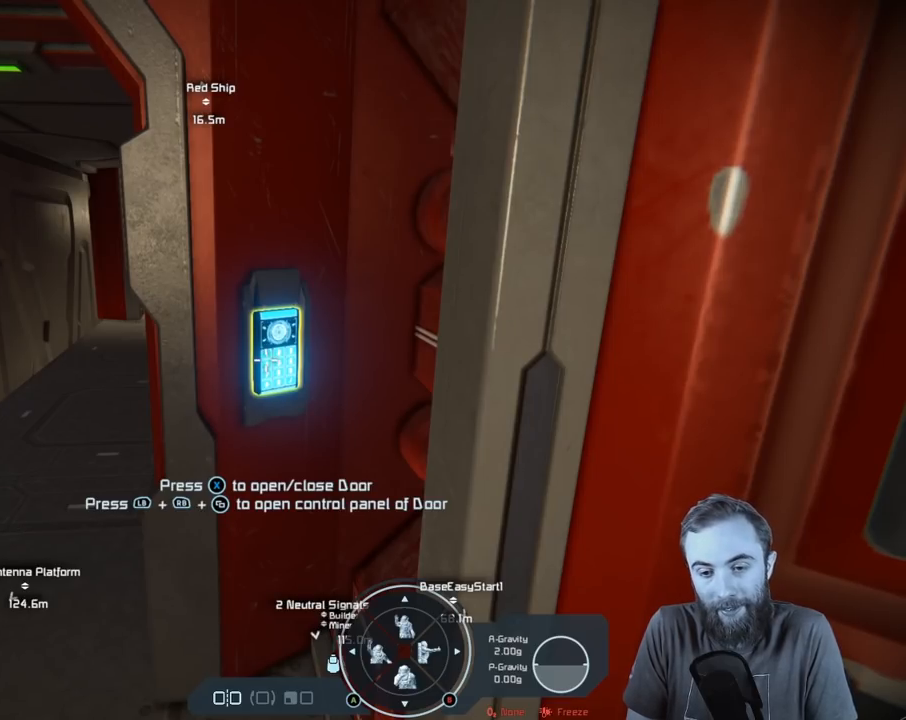
{"buttons": ["L1", "R1"], "left_stick": "center", "right_stick": "center", "events": []}
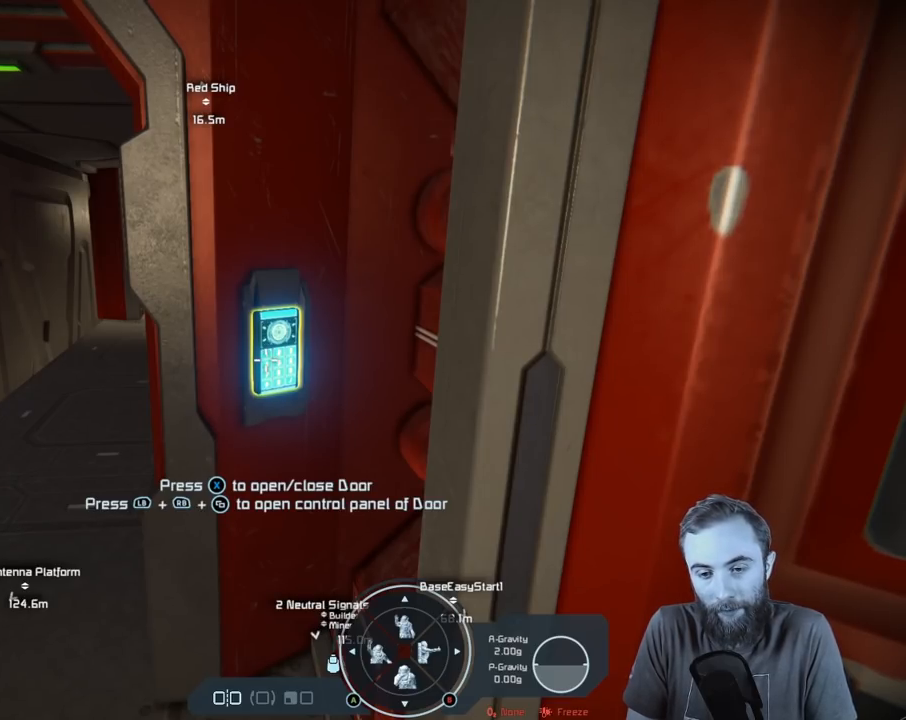
{"buttons": ["L1", "R1"], "left_stick": "center", "right_stick": "center", "events": []}
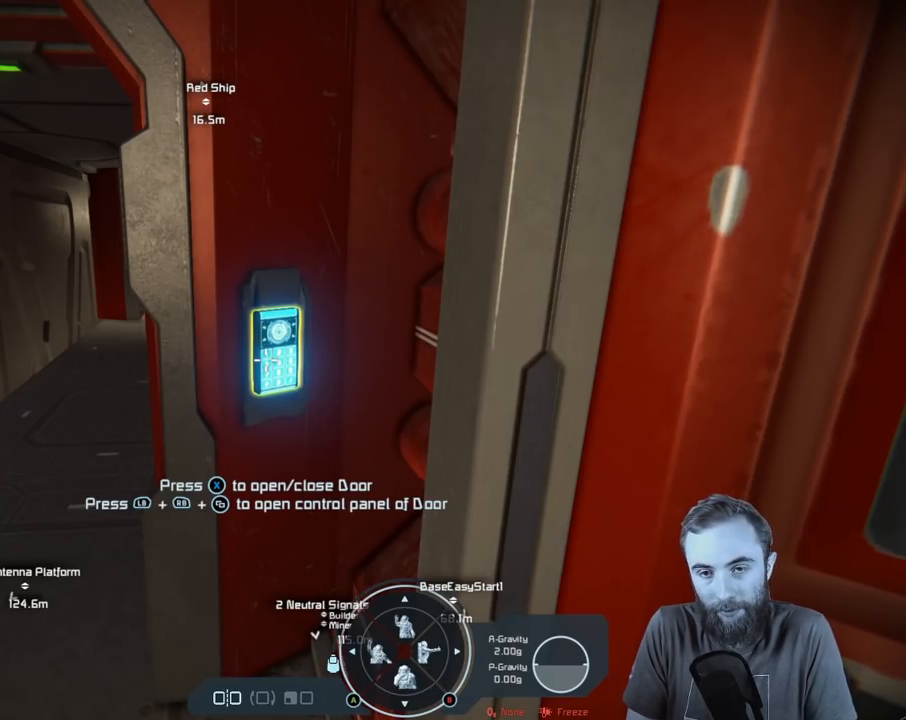
{"buttons": ["L1", "R1"], "left_stick": "center", "right_stick": "center", "events": []}
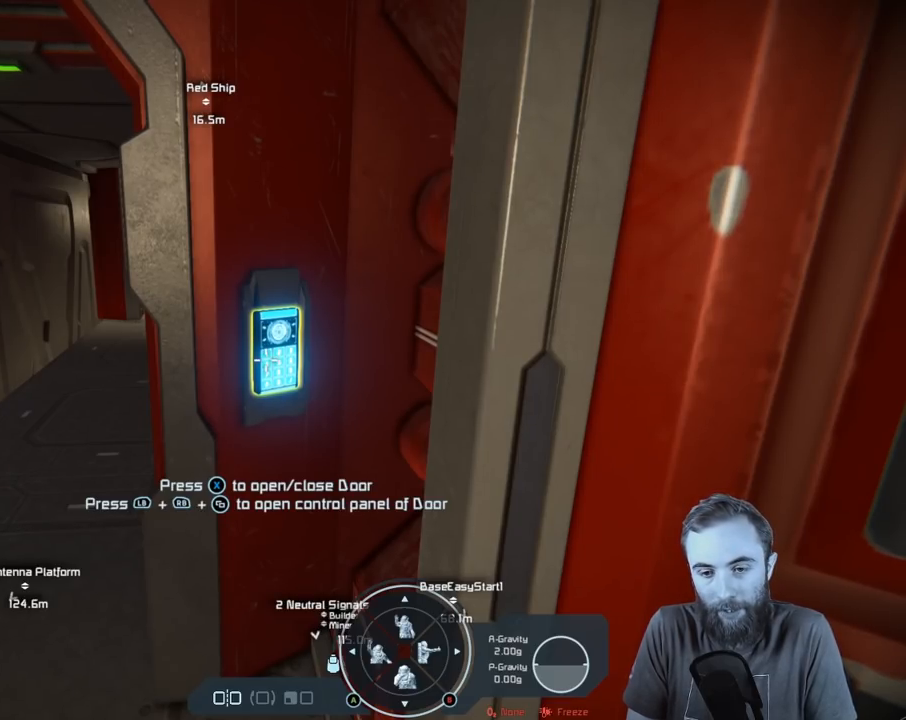
{"buttons": ["L1", "R1"], "left_stick": "center", "right_stick": "center", "events": []}
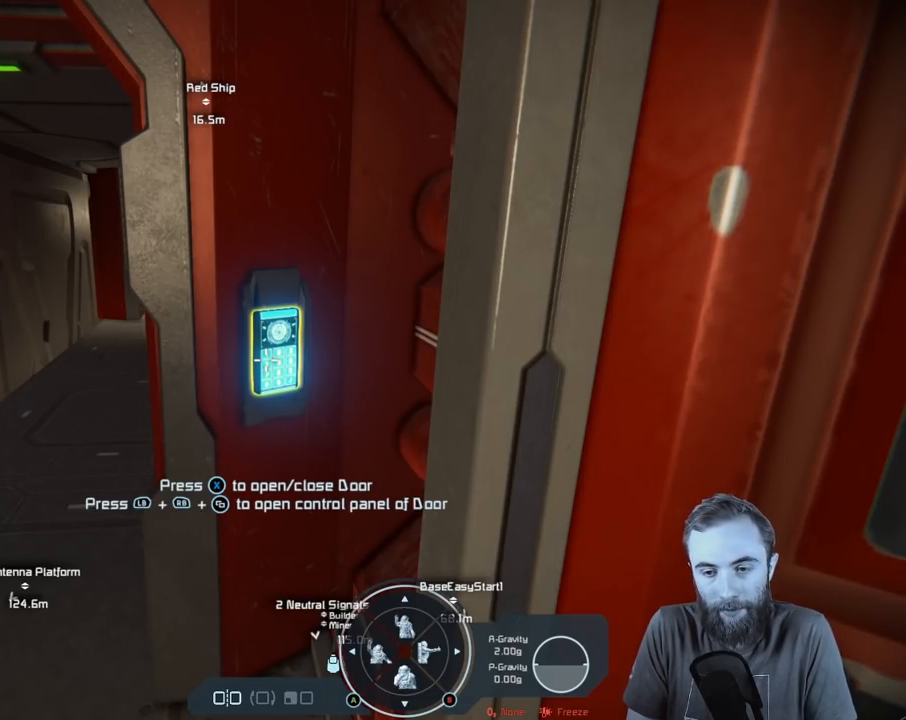
{"buttons": ["L1", "R1"], "left_stick": "center", "right_stick": "center", "events": [[117, "SELECT", "down"], [283, "SELECT", "up"]]}
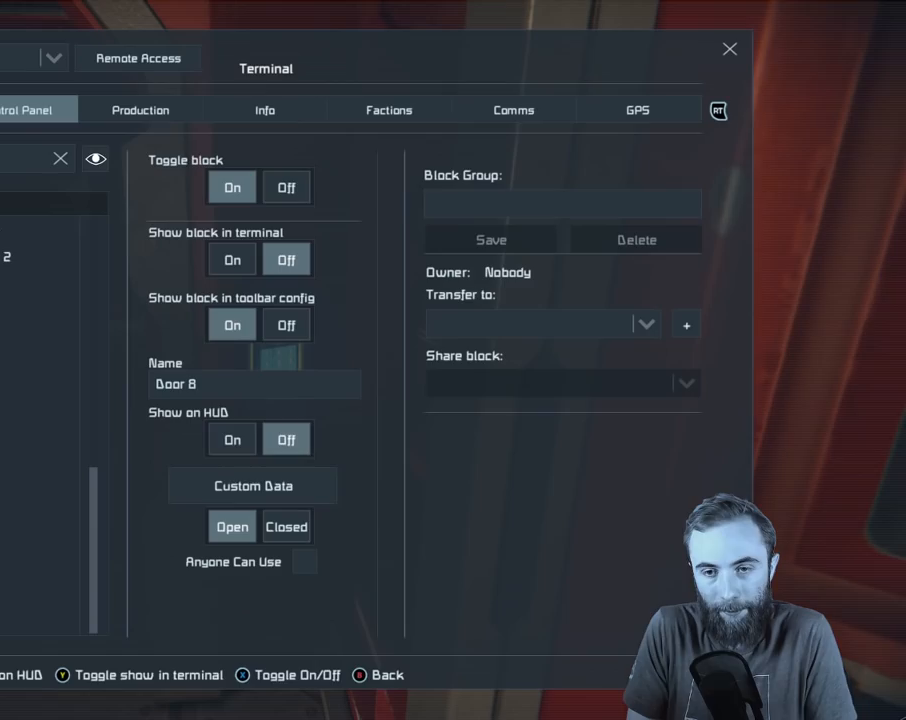
{"buttons": ["L1", "R1"], "left_stick": "center", "right_stick": "center", "events": []}
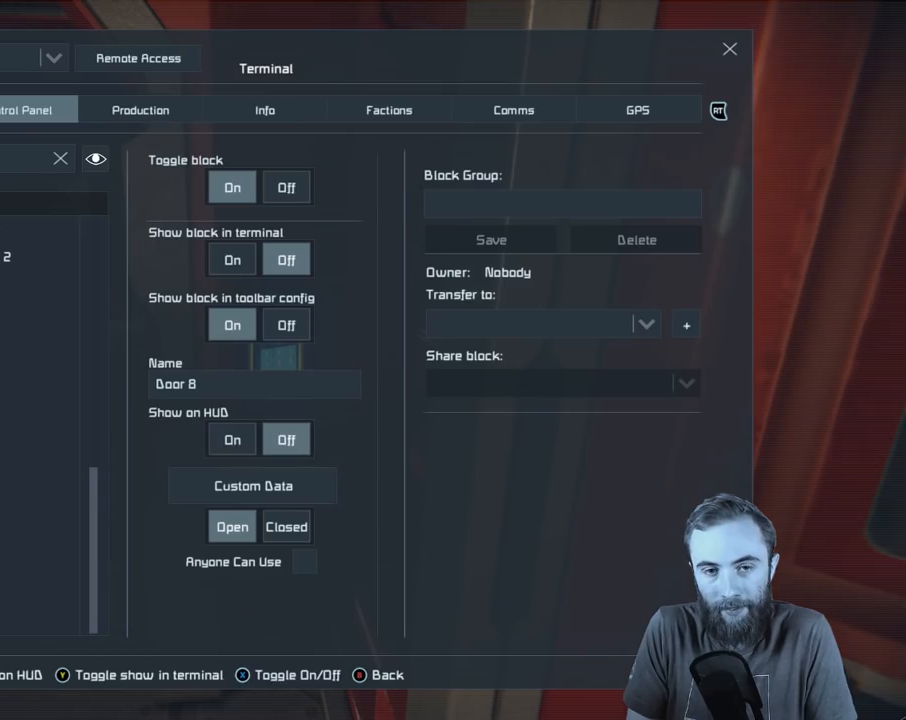
{"buttons": [], "left_stick": "center", "right_stick": "center", "events": [[100, "L1", "up"], [100, "R1", "up"]]}